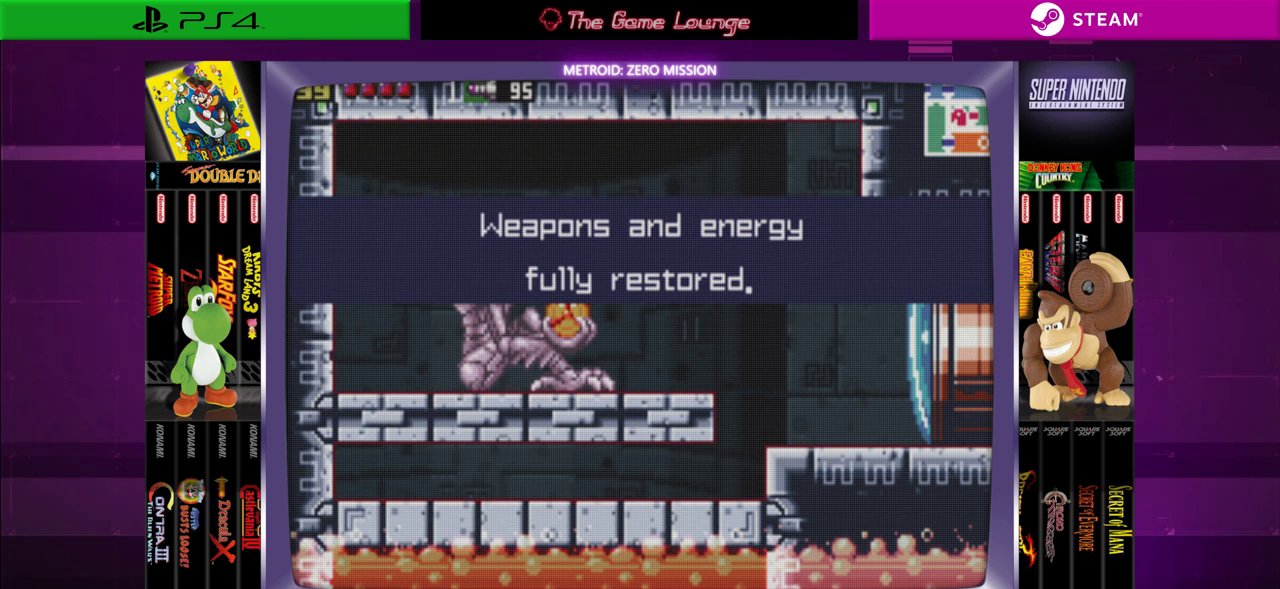
Gameplay with a controller (Xbox layout); each line is a JSON object with the inputs held at the frame after it. "events" lists button and stick changes between this image and that frame as [ms after this image, input, new state], when the widget could be followed in between. Not read: L1 L3 R1 R3.
{"buttons": [], "left_stick": "center", "right_stick": "center", "events": [[100, "B", "up"], [401, "A", "down"], [467, "A", "up"]]}
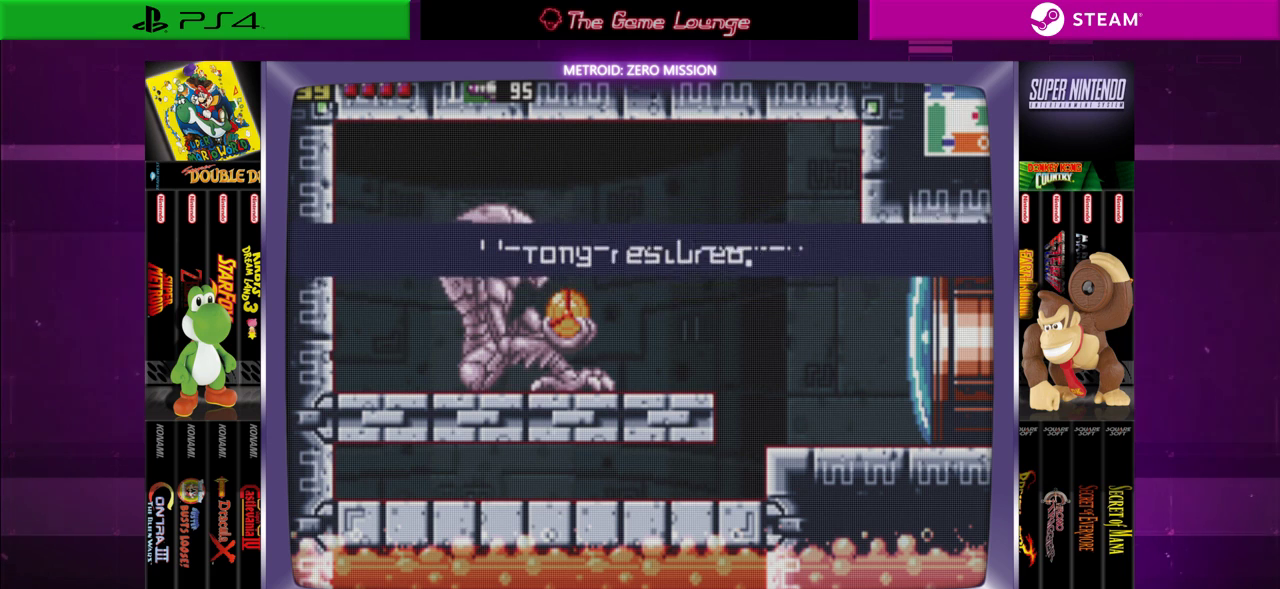
{"buttons": [], "left_stick": "center", "right_stick": "center", "events": []}
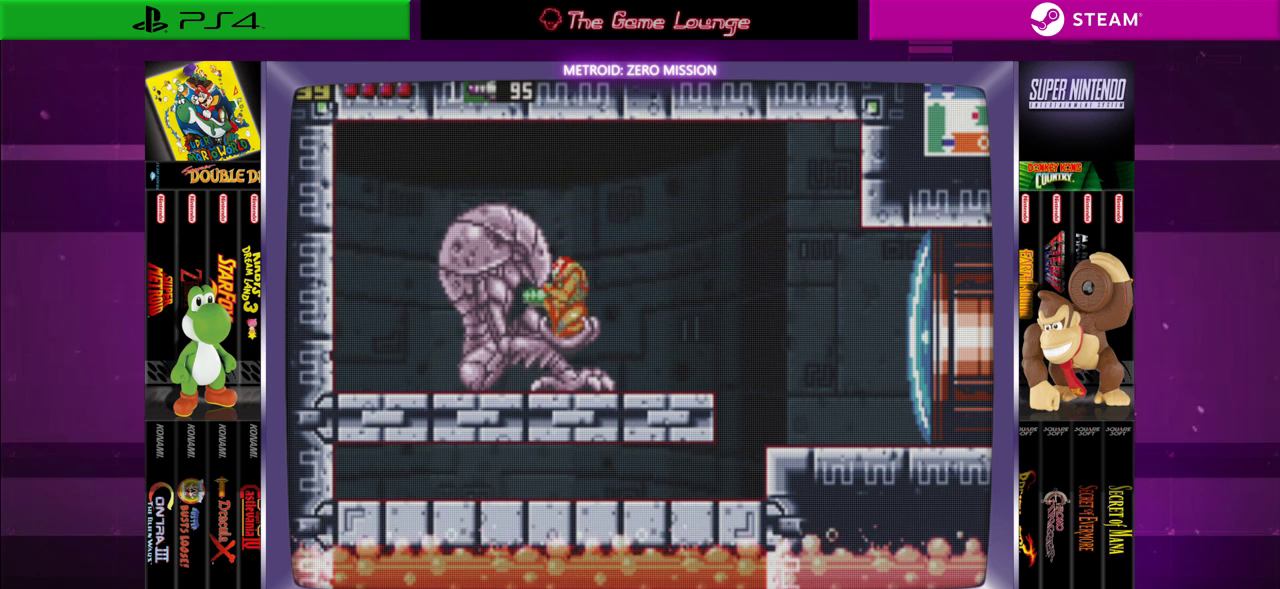
{"buttons": ["DPAD_RIGHT"], "left_stick": "center", "right_stick": "center", "events": [[34, "DPAD_UP", "down"], [67, "DPAD_UP", "up"], [501, "DPAD_RIGHT", "down"]]}
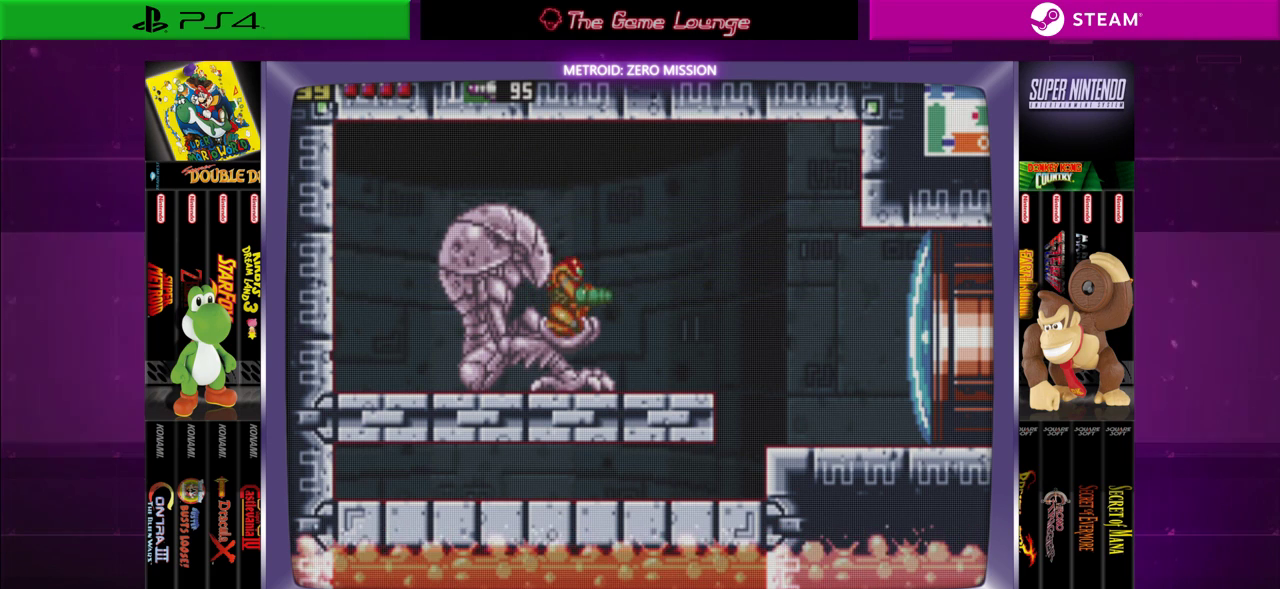
{"buttons": ["DPAD_UP"], "left_stick": "center", "right_stick": "center", "events": [[100, "A", "down"], [133, "DPAD_RIGHT", "up"], [267, "A", "up"], [400, "DPAD_UP", "down"]]}
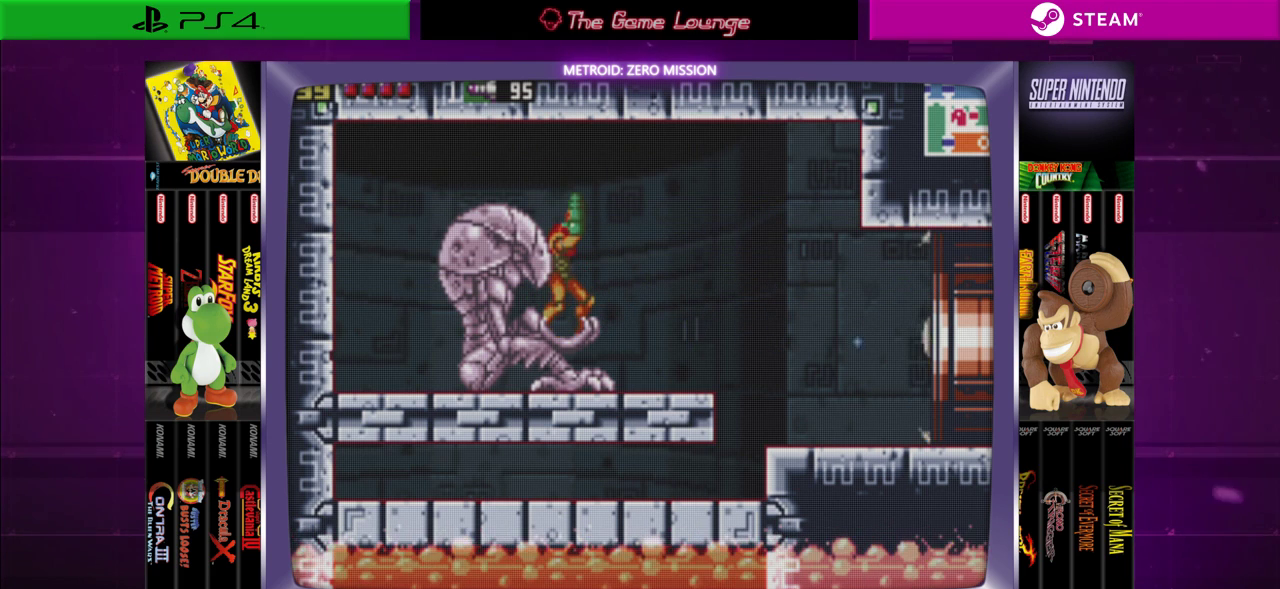
{"buttons": ["DPAD_RIGHT"], "left_stick": "center", "right_stick": "center", "events": [[100, "A", "down"], [300, "A", "up"], [401, "DPAD_UP", "up"], [434, "DPAD_RIGHT", "down"]]}
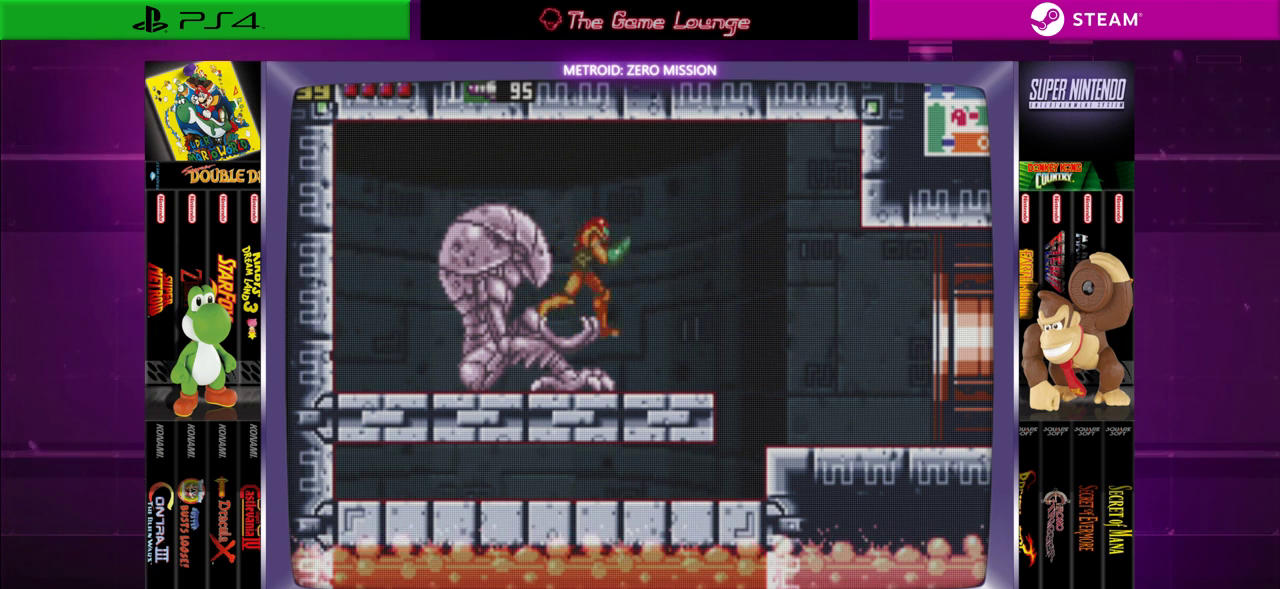
{"buttons": ["DPAD_RIGHT"], "left_stick": "center", "right_stick": "center", "events": []}
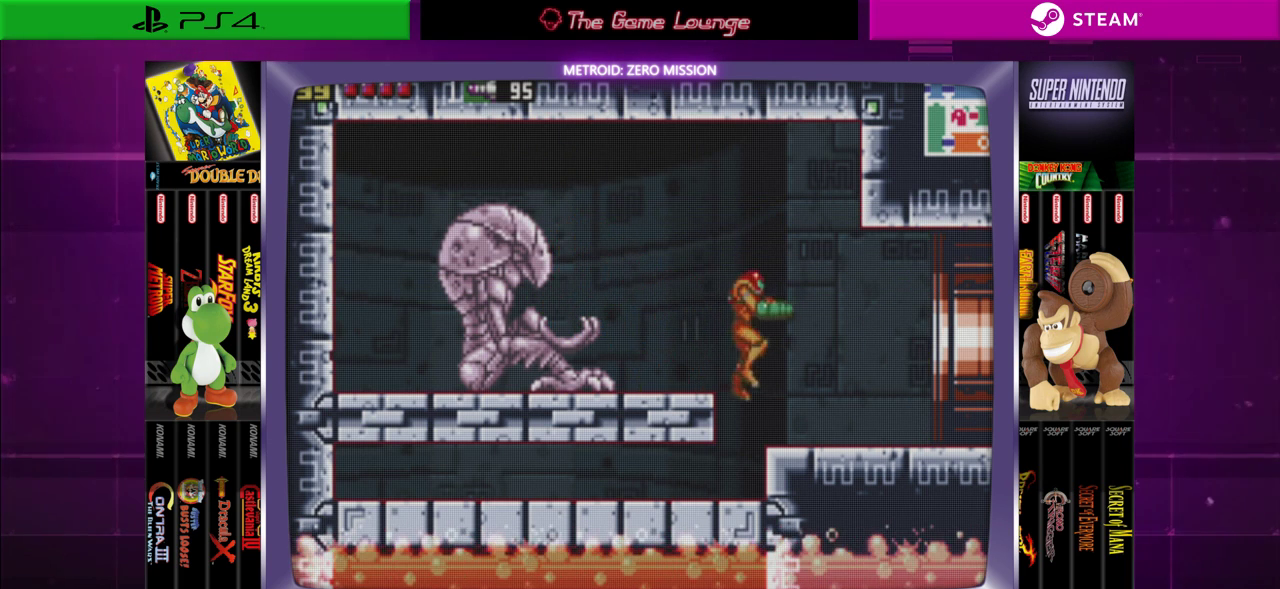
{"buttons": ["DPAD_DOWN"], "left_stick": "center", "right_stick": "center", "events": [[100, "DPAD_RIGHT", "up"], [334, "DPAD_DOWN", "down"], [434, "DPAD_DOWN", "up"], [501, "DPAD_DOWN", "down"]]}
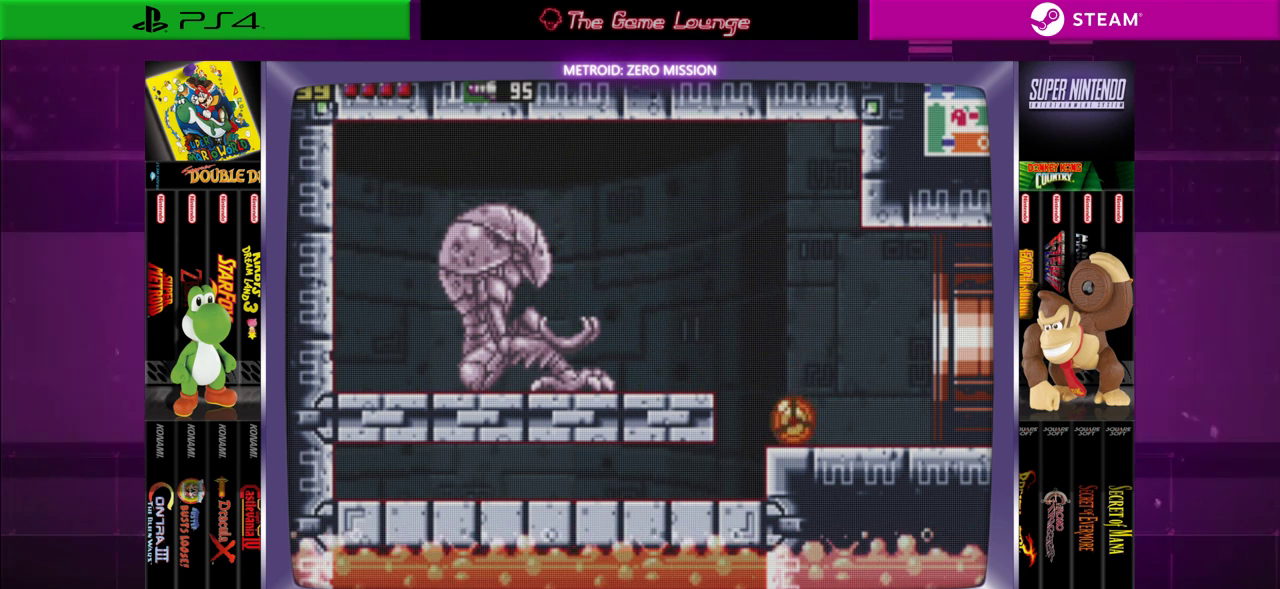
{"buttons": ["DPAD_LEFT"], "left_stick": "center", "right_stick": "center", "events": [[100, "DPAD_DOWN", "up"], [200, "DPAD_LEFT", "down"]]}
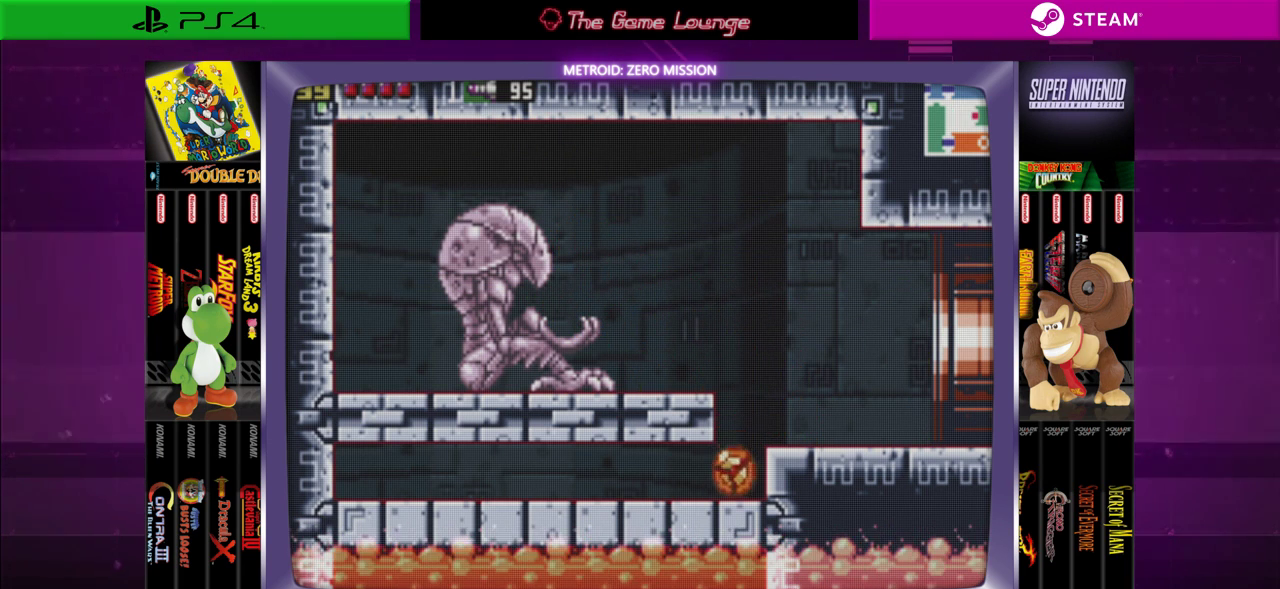
{"buttons": ["DPAD_LEFT"], "left_stick": "center", "right_stick": "center", "events": []}
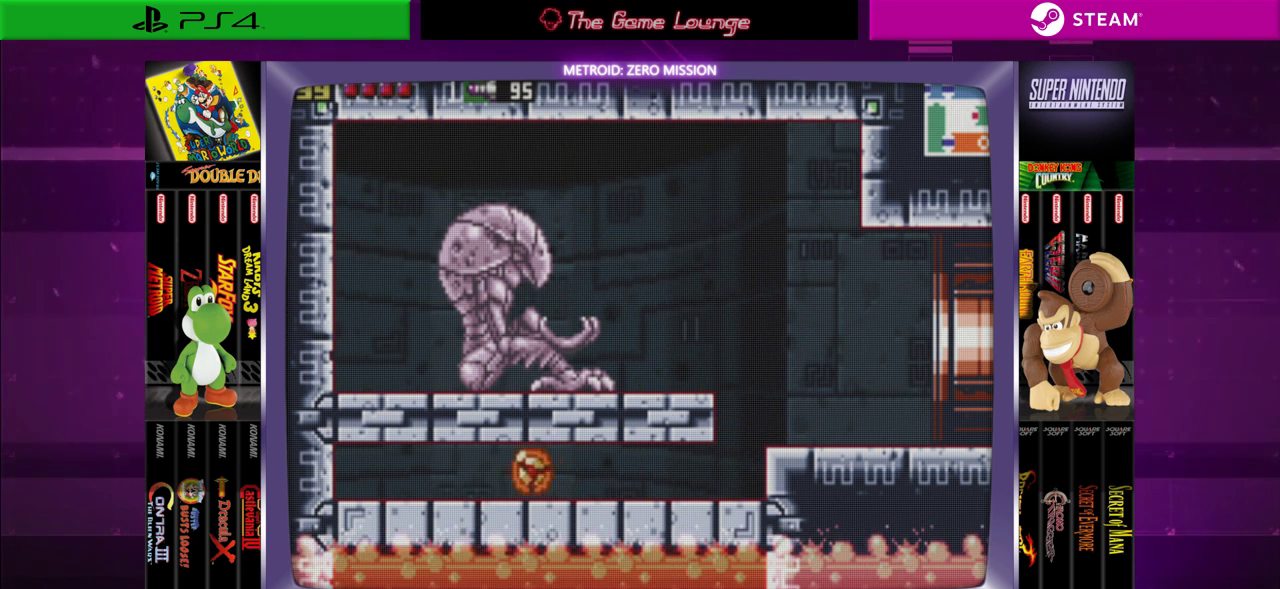
{"buttons": ["DPAD_LEFT"], "left_stick": "center", "right_stick": "center", "events": []}
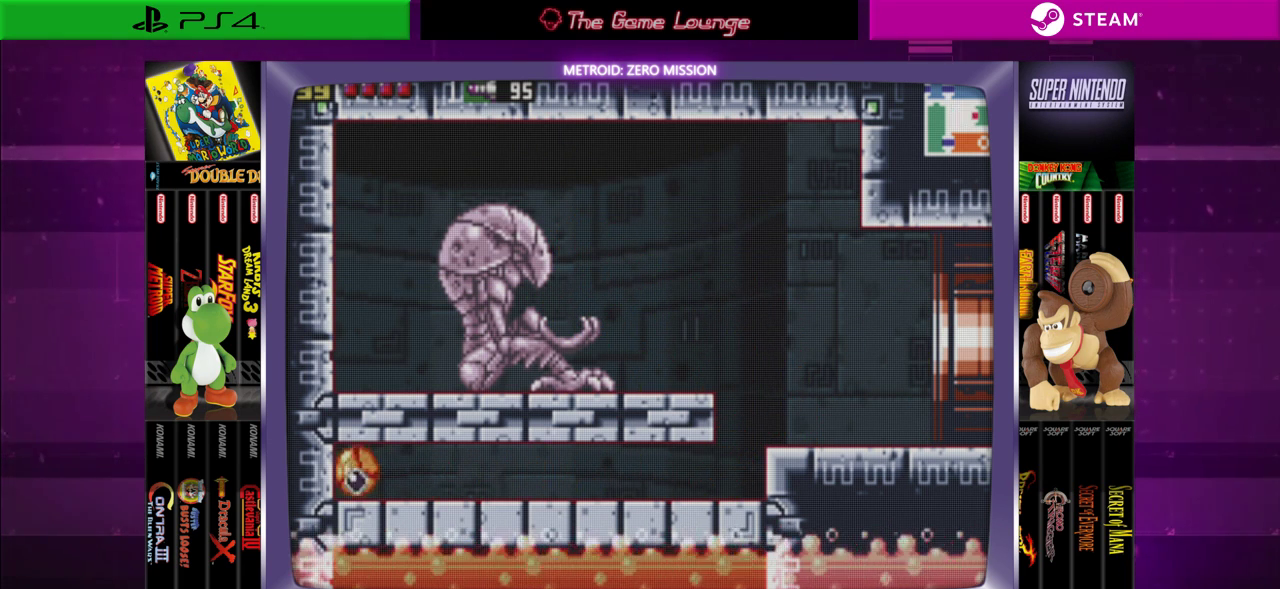
{"buttons": ["A", "DPAD_RIGHT"], "left_stick": "center", "right_stick": "center", "events": [[100, "A", "down"], [134, "DPAD_LEFT", "up"], [200, "DPAD_RIGHT", "down"], [234, "A", "up"], [401, "A", "down"]]}
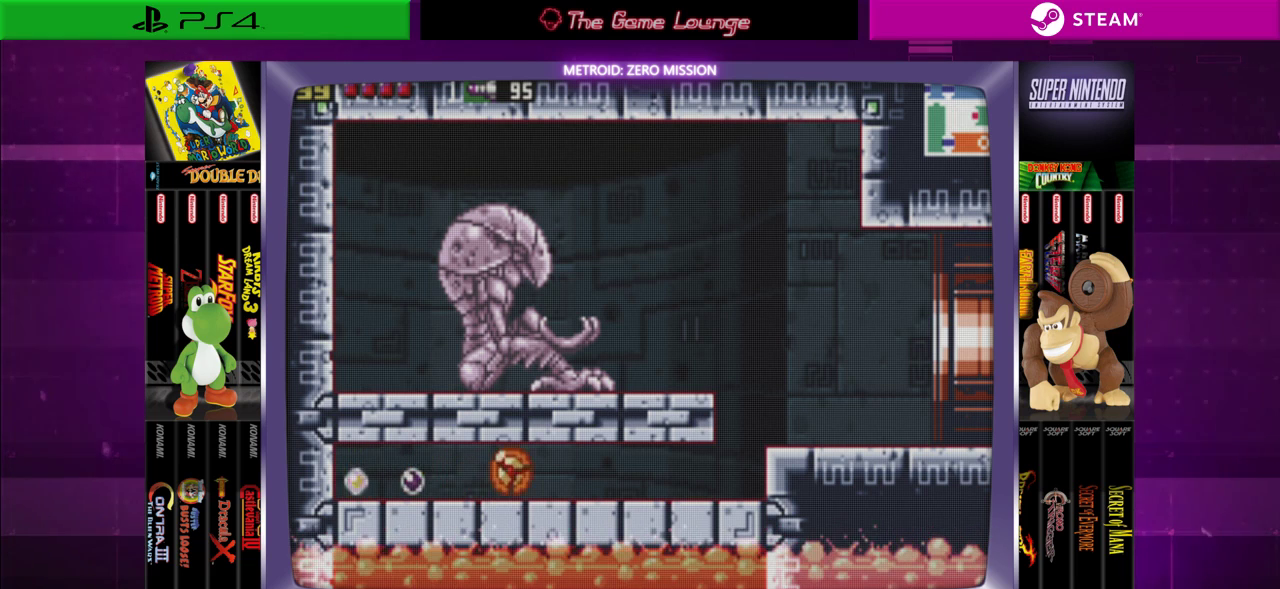
{"buttons": ["A", "DPAD_RIGHT"], "left_stick": "center", "right_stick": "center", "events": [[33, "A", "up"], [133, "A", "down"], [233, "A", "up"], [300, "A", "down"], [400, "A", "up"], [500, "A", "down"]]}
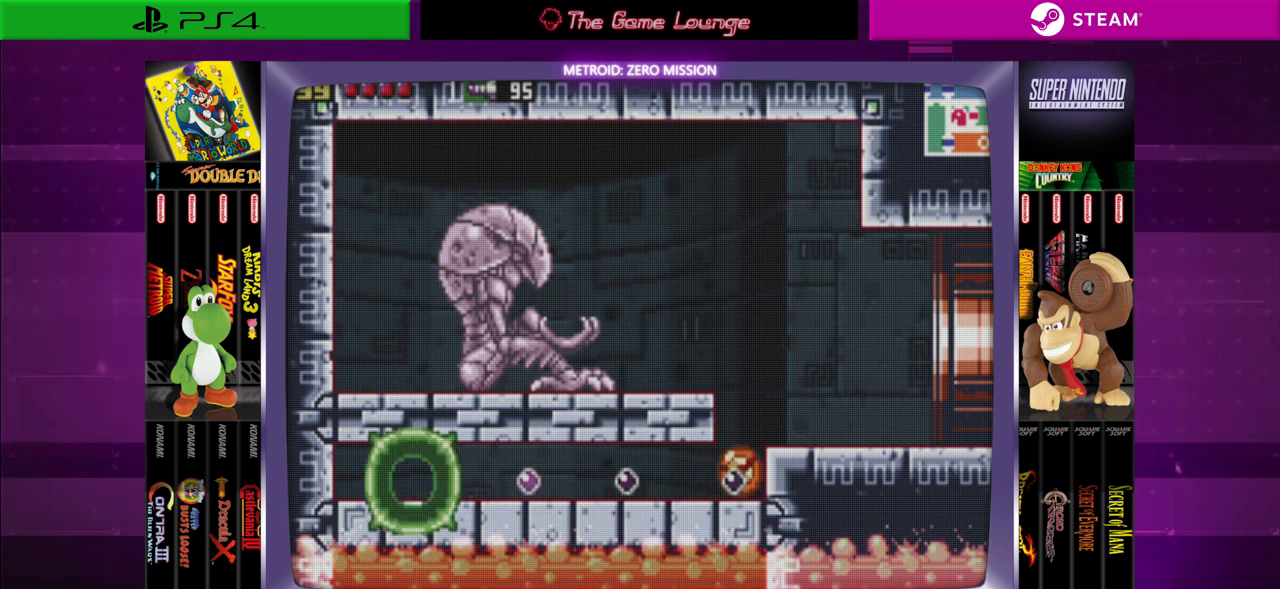
{"buttons": ["A", "DPAD_LEFT"], "left_stick": "center", "right_stick": "center", "events": [[100, "A", "up"], [134, "DPAD_RIGHT", "up"], [234, "A", "down"], [234, "DPAD_LEFT", "down"], [334, "A", "up"], [467, "A", "down"]]}
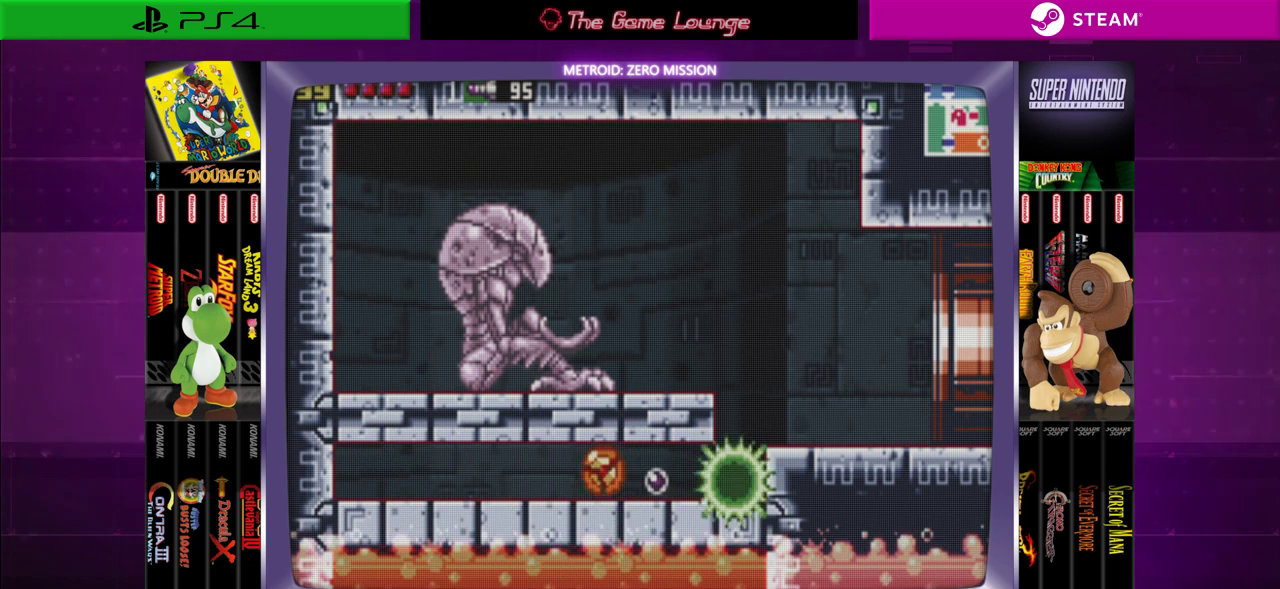
{"buttons": ["DPAD_RIGHT"], "left_stick": "center", "right_stick": "center", "events": [[66, "A", "up"], [200, "A", "down"], [300, "A", "up"], [333, "DPAD_LEFT", "up"], [400, "DPAD_RIGHT", "down"]]}
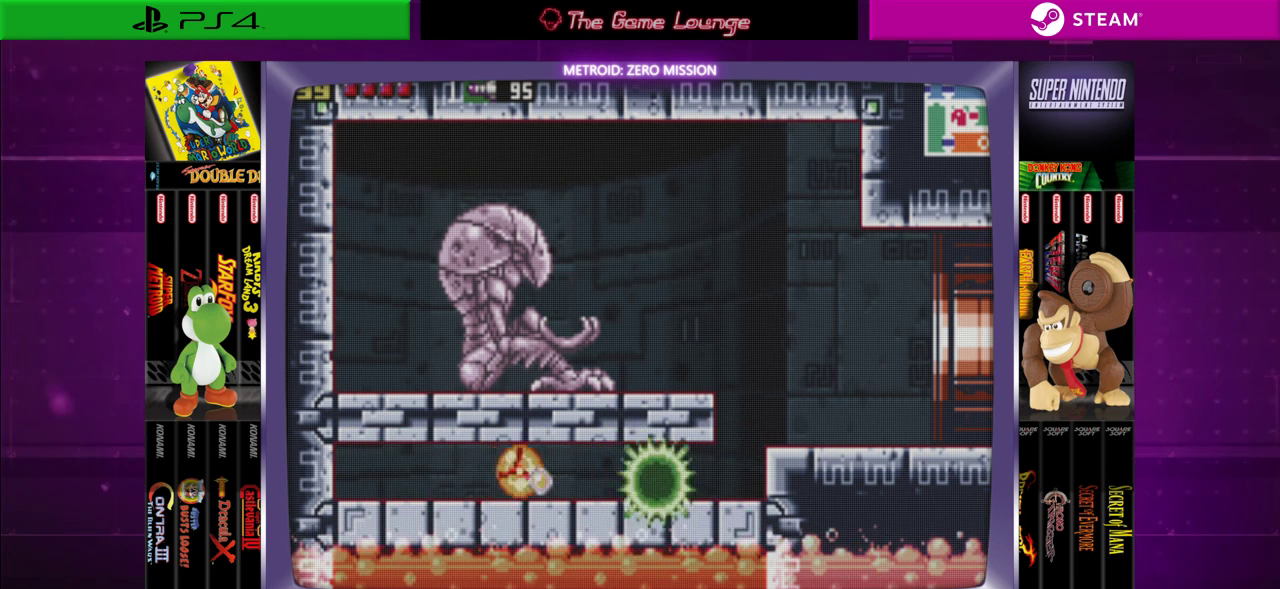
{"buttons": ["DPAD_RIGHT"], "left_stick": "center", "right_stick": "center", "events": []}
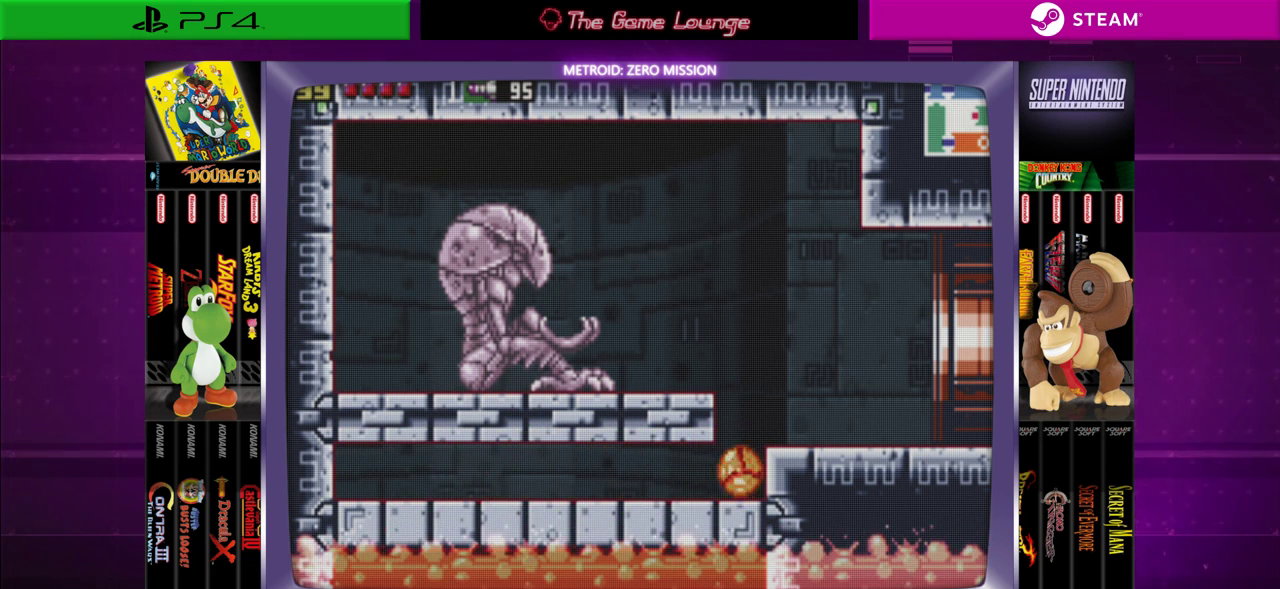
{"buttons": ["B", "DPAD_RIGHT"], "left_stick": "center", "right_stick": "center", "events": [[184, "DPAD_RIGHT", "up"], [184, "DPAD_UP", "down"], [317, "DPAD_UP", "up"], [350, "B", "down"], [350, "DPAD_RIGHT", "down"]]}
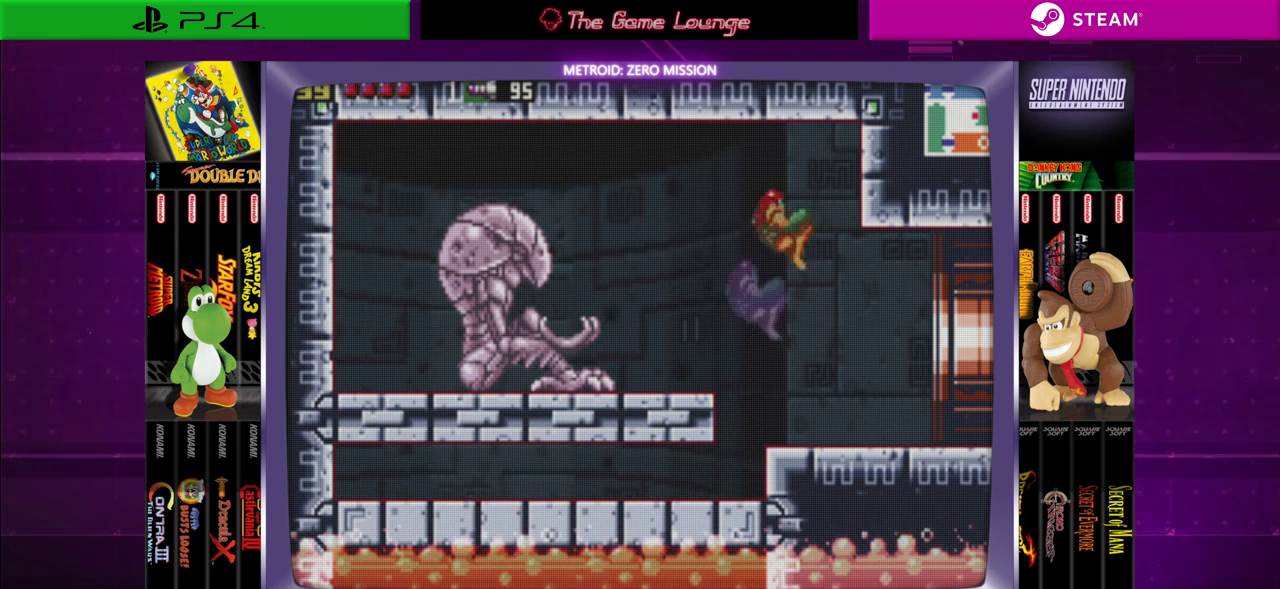
{"buttons": ["A", "DPAD_RIGHT"], "left_stick": "center", "right_stick": "center", "events": [[151, "B", "up"], [418, "A", "down"]]}
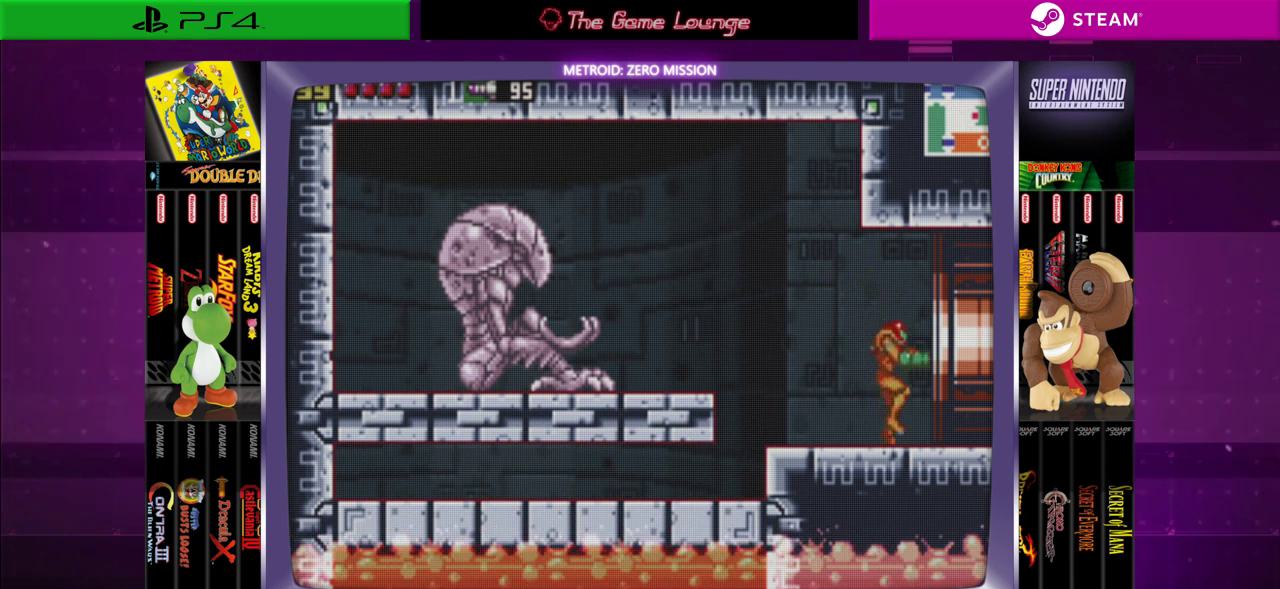
{"buttons": ["A", "DPAD_RIGHT"], "left_stick": "center", "right_stick": "center", "events": [[17, "A", "up"], [83, "DPAD_RIGHT", "up"], [117, "DPAD_RIGHT", "down"], [284, "A", "down"]]}
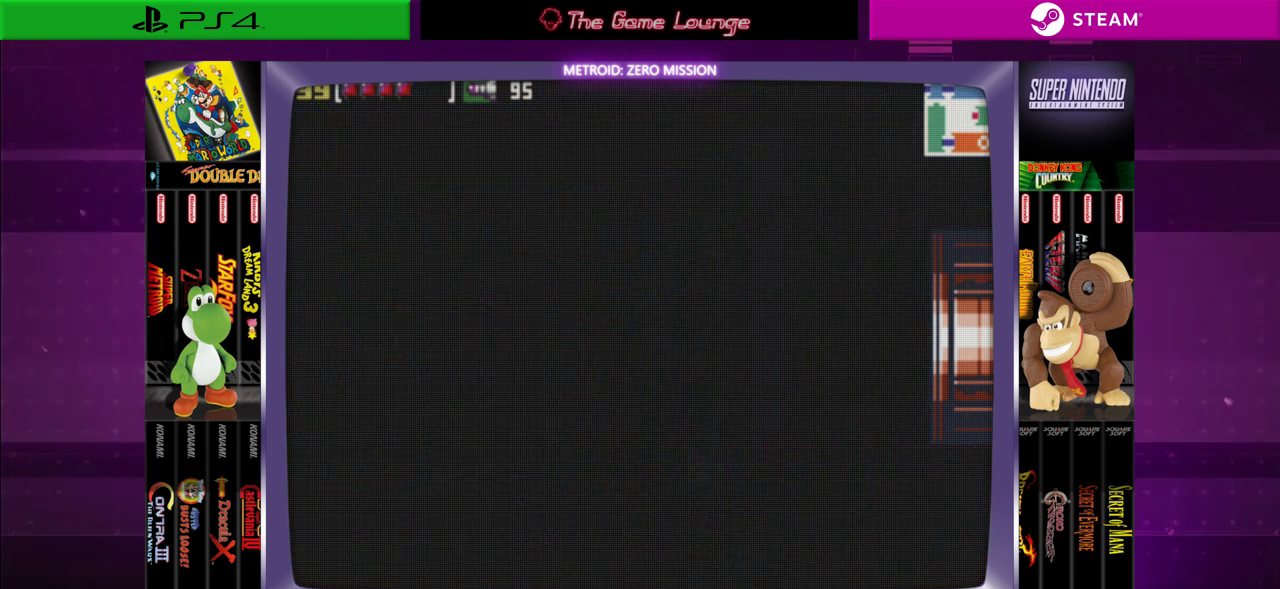
{"buttons": ["A"], "left_stick": "center", "right_stick": "center", "events": [[84, "DPAD_RIGHT", "up"], [217, "left_stick", "up-left"], [384, "left_stick", "center"]]}
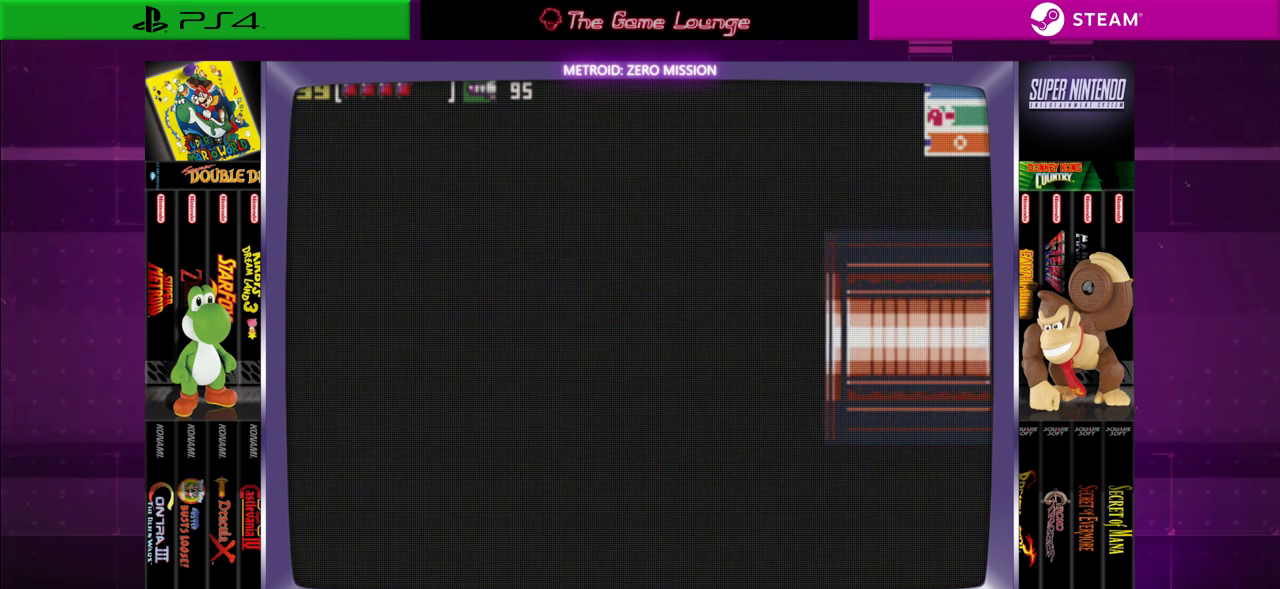
{"buttons": ["A"], "left_stick": "center", "right_stick": "center", "events": []}
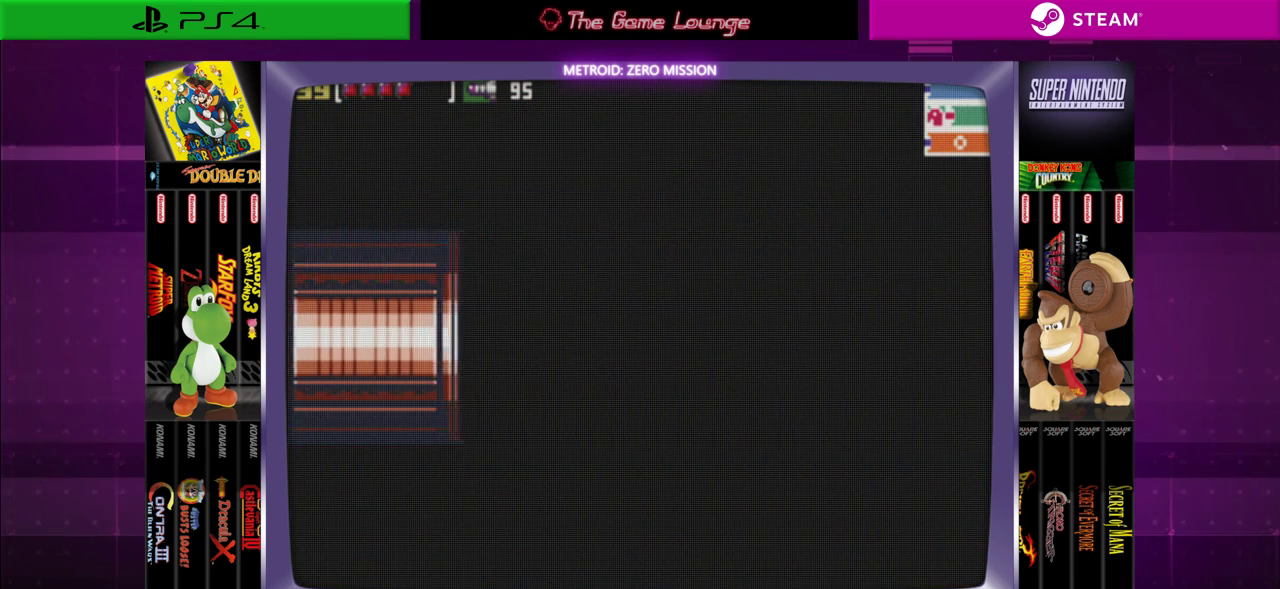
{"buttons": ["A"], "left_stick": "center", "right_stick": "center", "events": []}
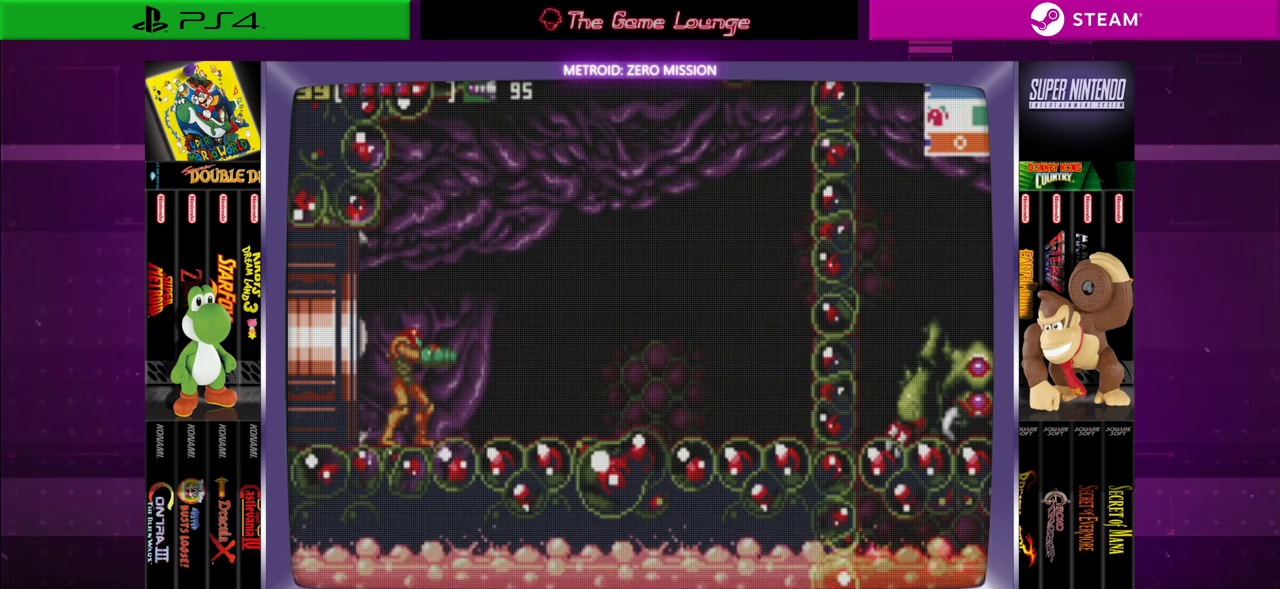
{"buttons": ["A"], "left_stick": "center", "right_stick": "center", "events": []}
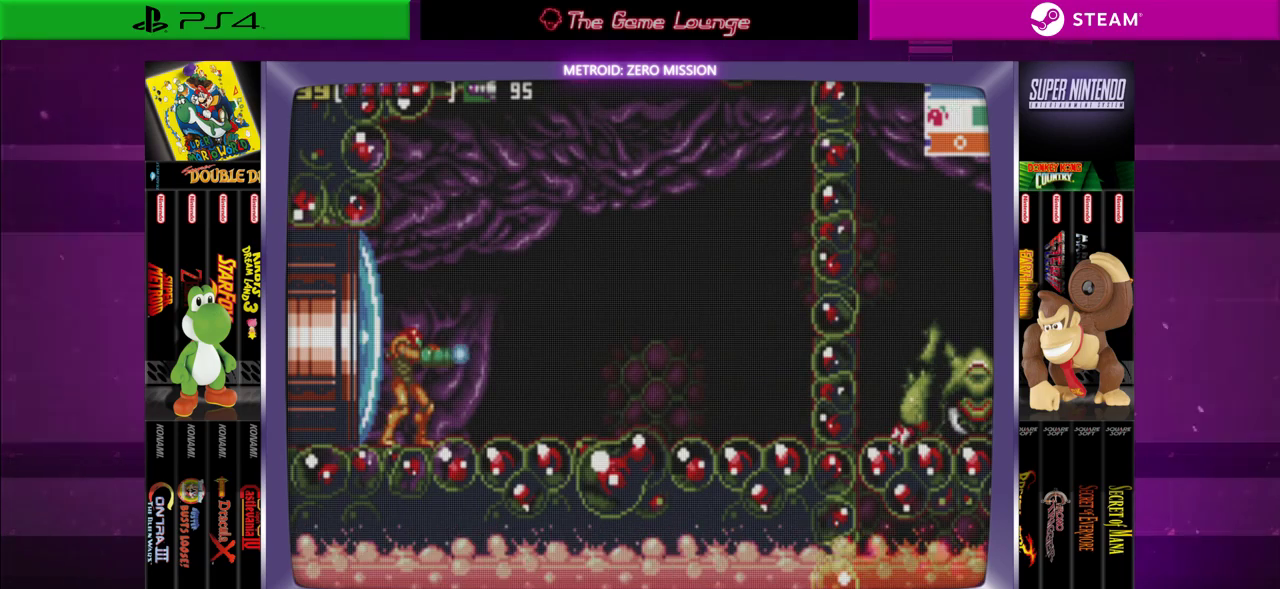
{"buttons": ["A"], "left_stick": "center", "right_stick": "center", "events": []}
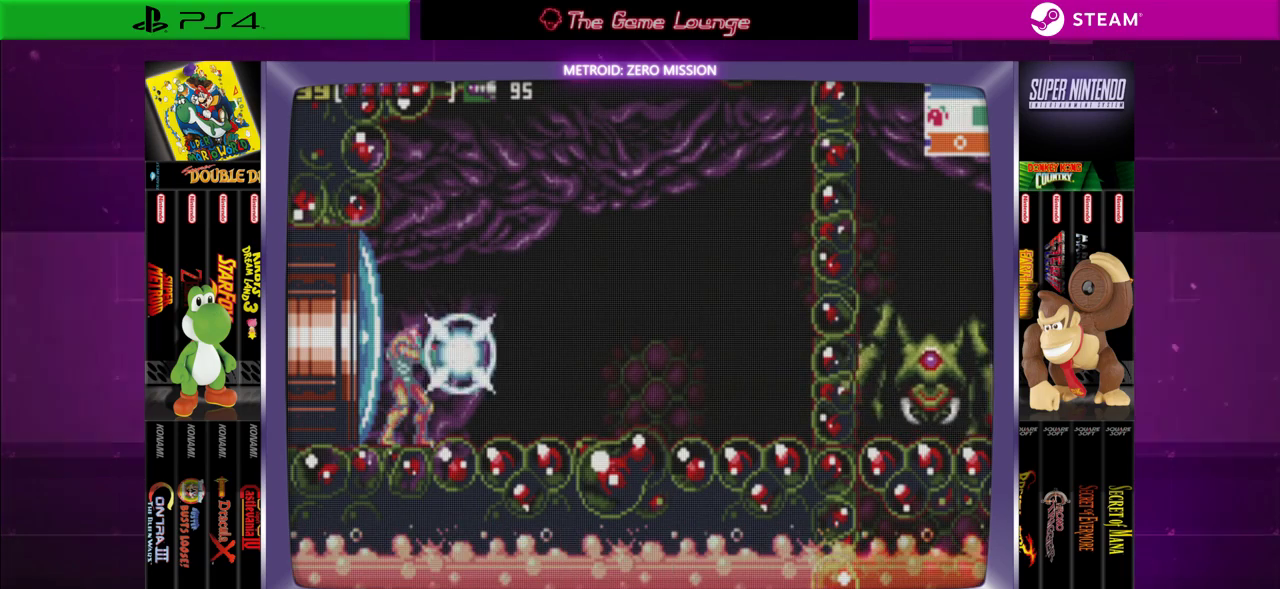
{"buttons": [], "left_stick": "center", "right_stick": "center", "events": [[250, "DPAD_RIGHT", "down"], [317, "A", "up"], [384, "DPAD_RIGHT", "up"], [417, "A", "down"], [500, "A", "up"]]}
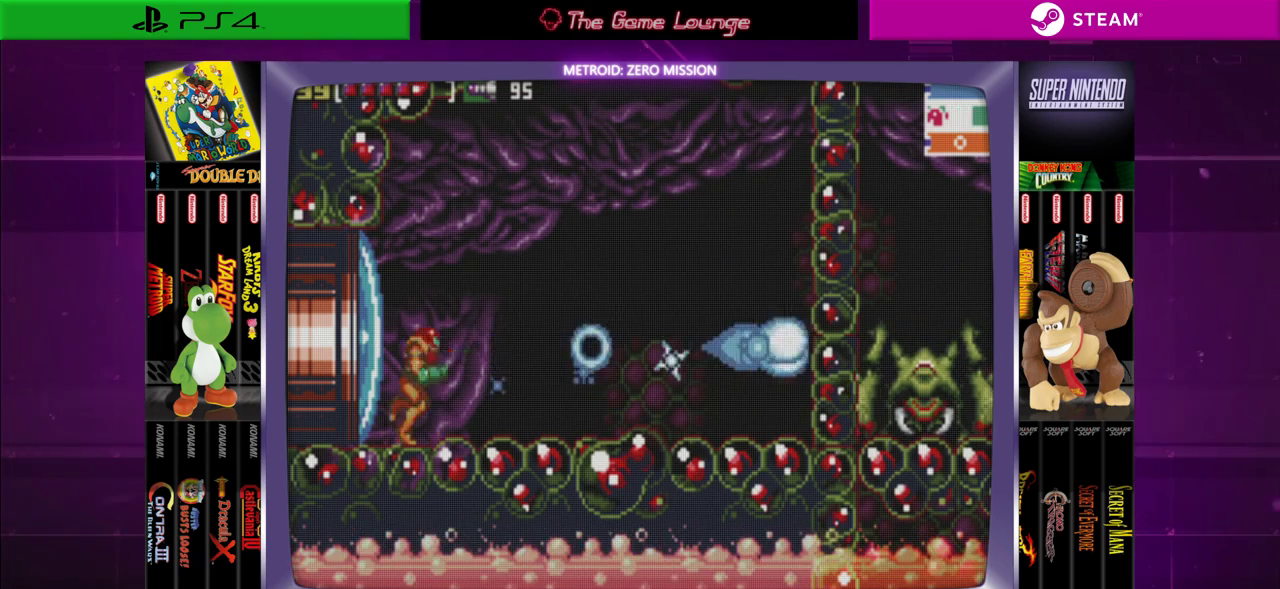
{"buttons": ["A"], "left_stick": "center", "right_stick": "center", "events": [[84, "DPAD_RIGHT", "down"], [101, "A", "down"], [184, "A", "up"], [217, "DPAD_RIGHT", "up"], [267, "A", "down"], [351, "DPAD_RIGHT", "down"], [368, "A", "up"], [451, "A", "down"], [468, "DPAD_RIGHT", "up"]]}
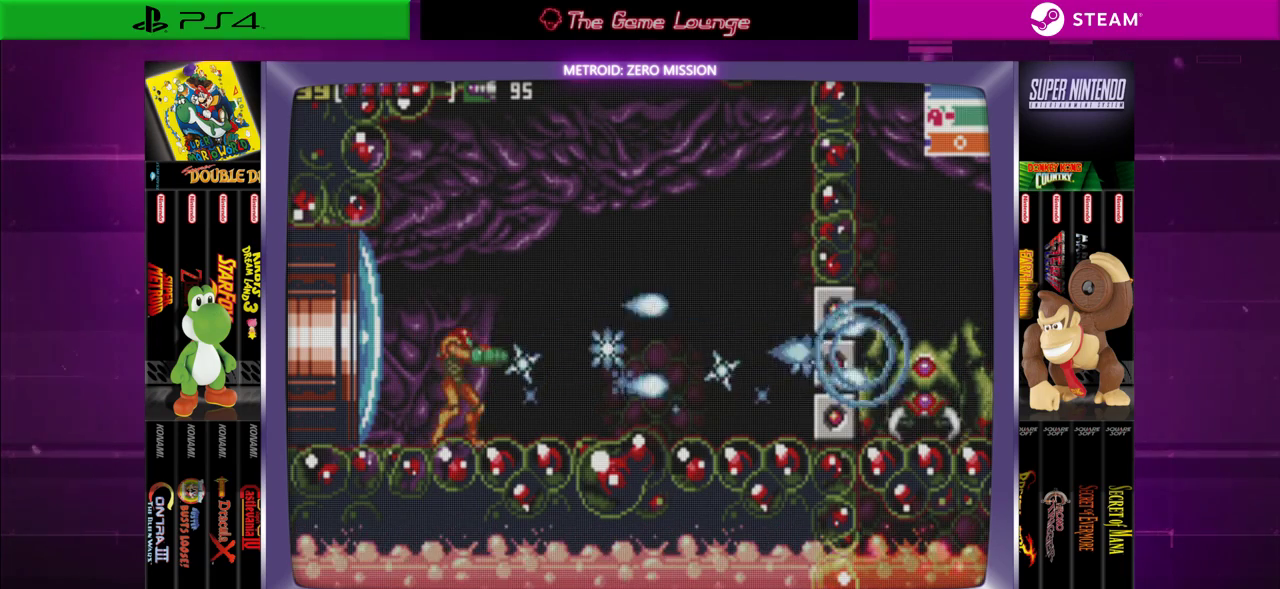
{"buttons": ["A"], "left_stick": "center", "right_stick": "center", "events": [[50, "A", "up"], [100, "A", "down"], [200, "A", "up"], [267, "A", "down"], [267, "DPAD_RIGHT", "down"], [367, "A", "up"], [400, "DPAD_RIGHT", "up"], [434, "A", "down"]]}
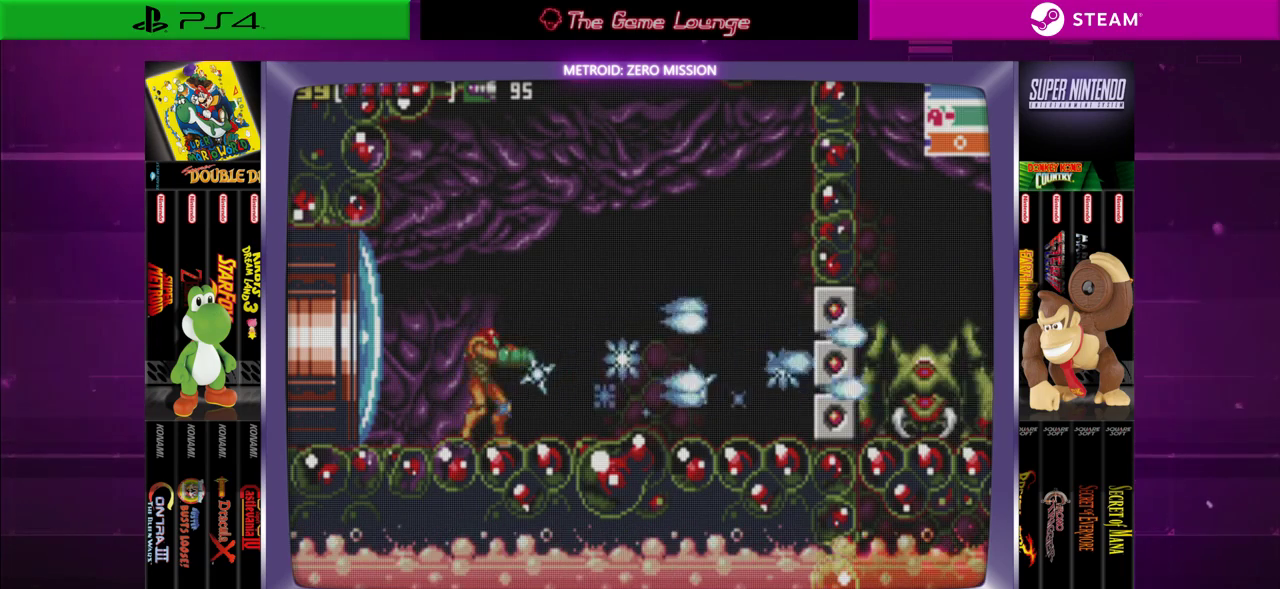
{"buttons": ["A"], "left_stick": "center", "right_stick": "center", "events": [[34, "A", "up"], [101, "A", "down"], [101, "DPAD_RIGHT", "down"], [167, "A", "up"], [234, "DPAD_RIGHT", "up"], [267, "A", "down"], [334, "A", "up"], [434, "A", "down"]]}
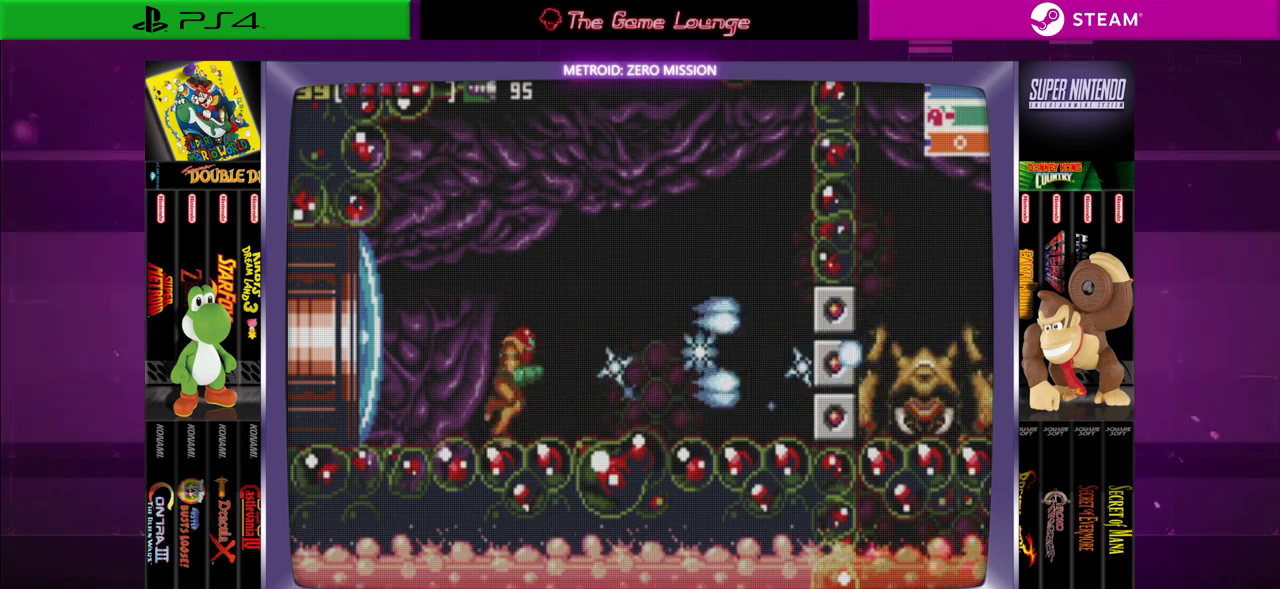
{"buttons": ["A"], "left_stick": "center", "right_stick": "center", "events": [[33, "A", "up"], [33, "DPAD_RIGHT", "down"], [67, "A", "down"], [167, "A", "up"], [267, "A", "down"], [367, "A", "up"], [367, "DPAD_RIGHT", "up"], [417, "A", "down"]]}
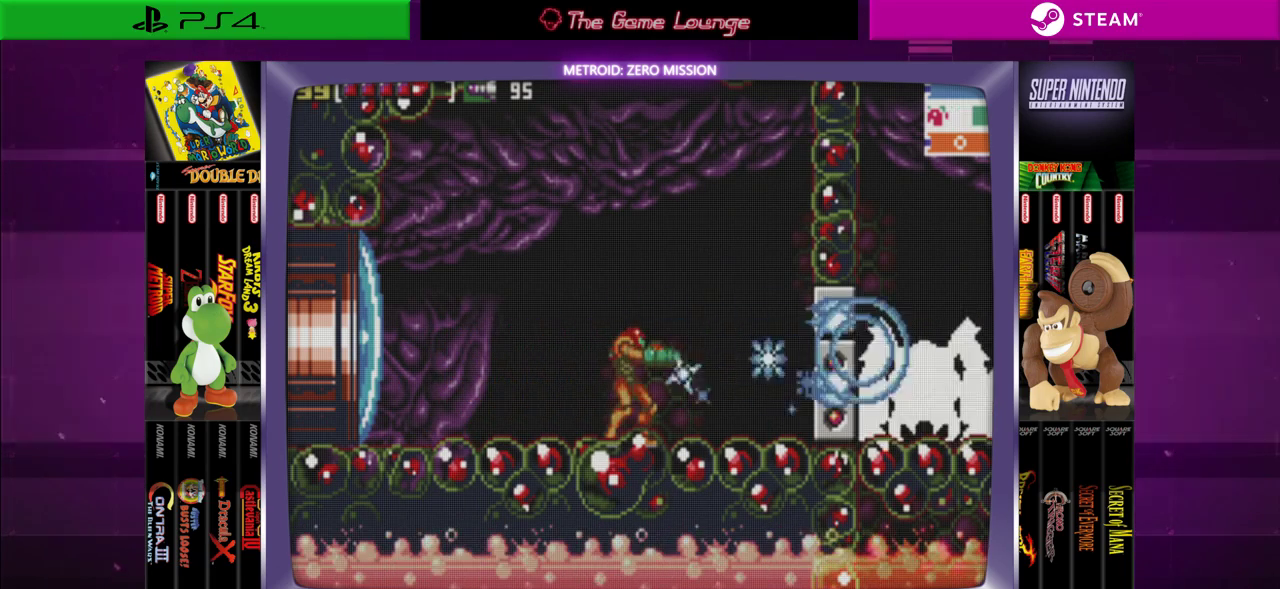
{"buttons": ["A"], "left_stick": "center", "right_stick": "center", "events": [[34, "A", "up"], [101, "A", "down"], [167, "A", "up"], [267, "A", "down"], [368, "A", "up"], [434, "A", "down"]]}
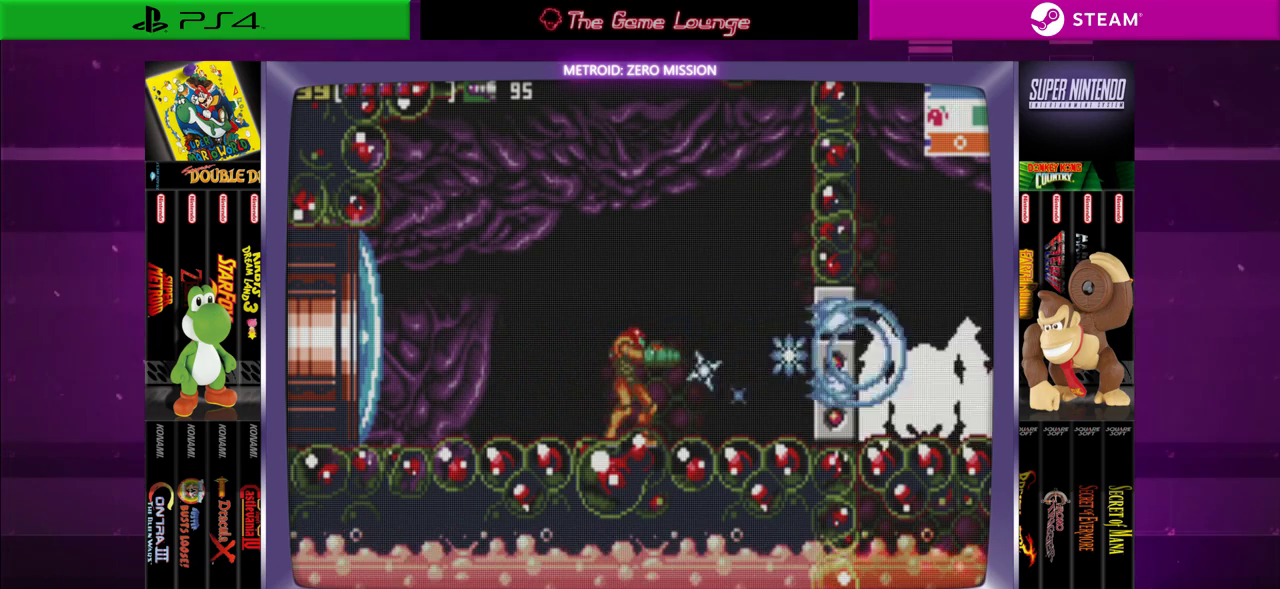
{"buttons": ["A"], "left_stick": "center", "right_stick": "center", "events": [[50, "A", "up"], [100, "A", "down"], [200, "A", "up"], [250, "A", "down"], [384, "A", "up"], [400, "A", "down"]]}